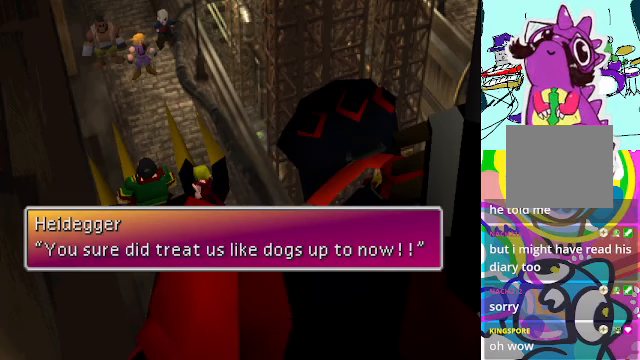
Gameplay with a controller (Xbox layout); each line is a JSON object with the inputs held at the frame after it. "events" lists button and stick changes between this image and that frame as [ms after this image, input, new state], when the widget could be followed in between. Not read: L3 R3 right_stick.
{"buttons": ["B"], "left_stick": "center", "events": [[467, "B", "down"]]}
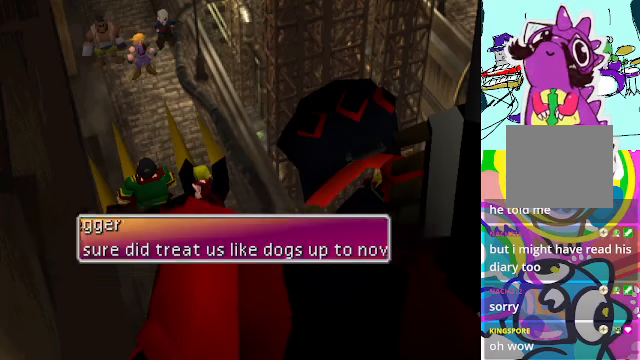
{"buttons": [], "left_stick": "center", "events": [[100, "B", "up"]]}
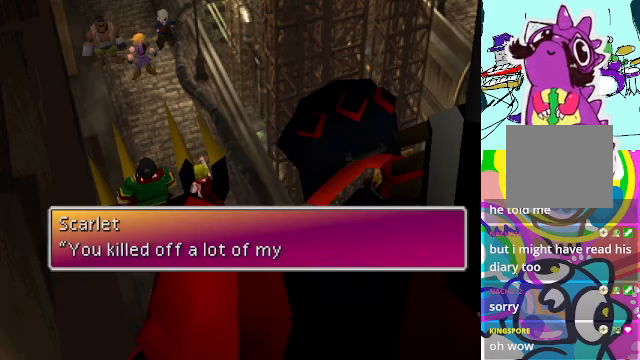
{"buttons": [], "left_stick": "center", "events": []}
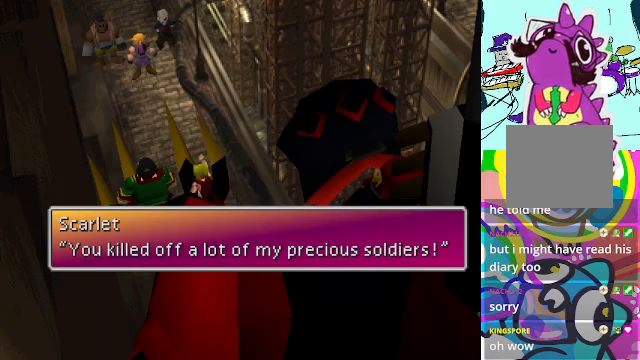
{"buttons": [], "left_stick": "center", "events": []}
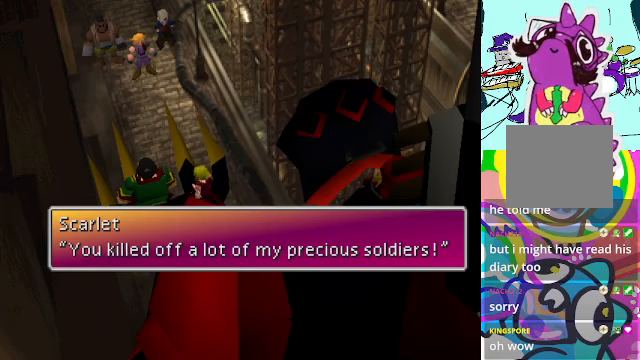
{"buttons": [], "left_stick": "center", "events": []}
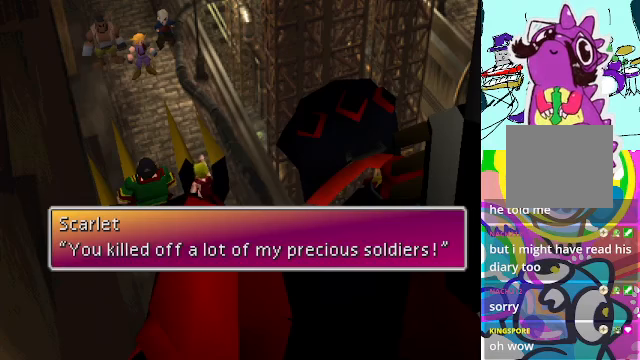
{"buttons": [], "left_stick": "center", "events": [[33, "B", "down"], [133, "B", "up"]]}
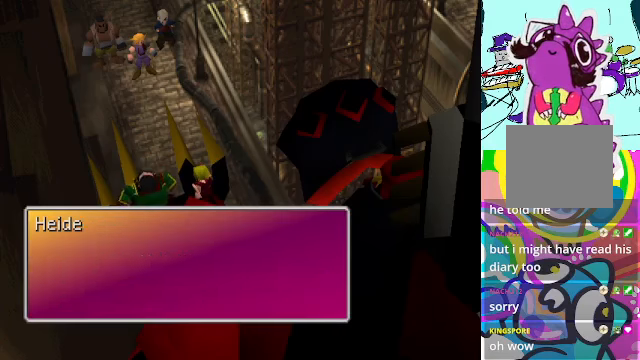
{"buttons": [], "left_stick": "center", "events": []}
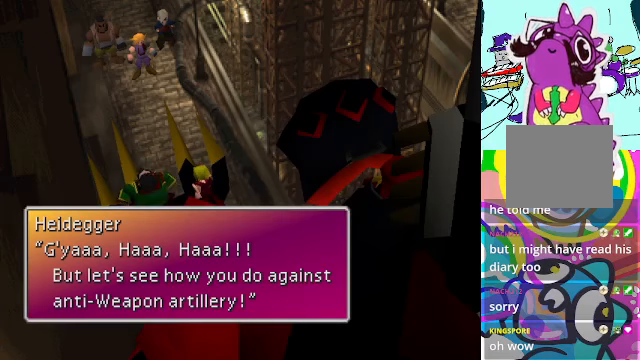
{"buttons": [], "left_stick": "center", "events": []}
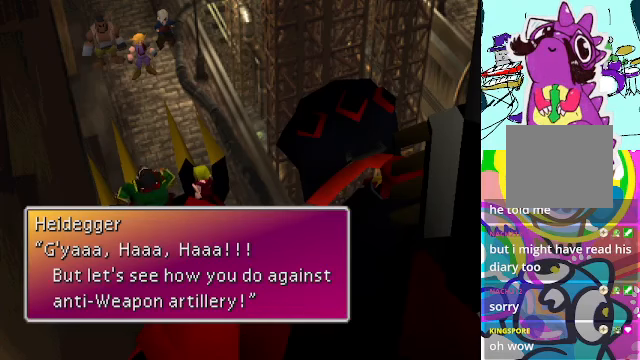
{"buttons": [], "left_stick": "center", "events": []}
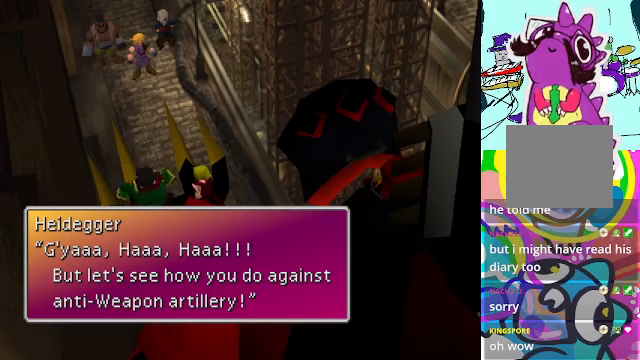
{"buttons": [], "left_stick": "center", "events": []}
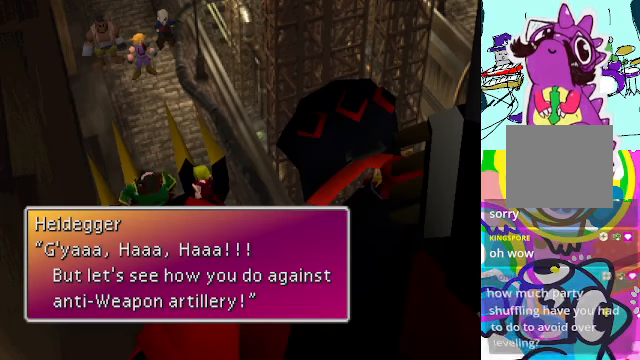
{"buttons": [], "left_stick": "center", "events": [[100, "B", "down"], [233, "B", "up"]]}